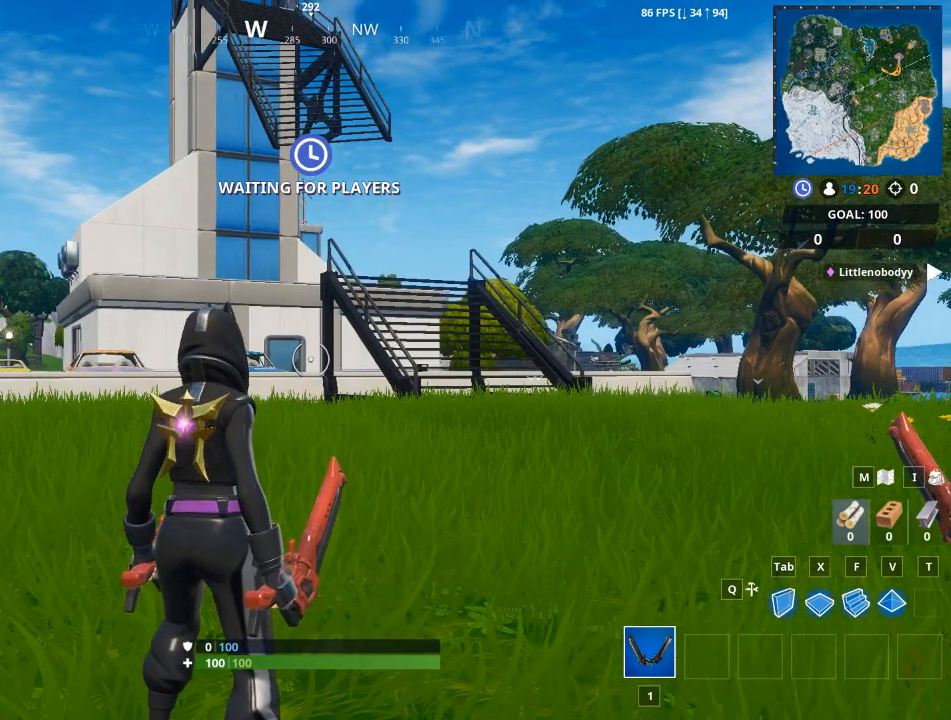
Gameplay with keyboard and mouse; each line is a JSON object with the keys and mouse buttons held at the frame after it. "events" lists presses ("down") and releases ("up") of "1", "2", "3", "4", "5", "a", "alt", "c", "caps_lock", "ctrl", "d", "e", "f", "g", "q", "r", "s", "shift", "space", "t", "tab", "v", "w", "x", "z", "mouse_left", "mouse_wheel" and "mouse_right" between this image and that frame as [ms after this image, input, new state], when the widget could be followed in between. "mouse_left", "mouse_wheel", "mouse_right" = the "left", "wheel", "right" buttons of the "mouse" list. No other keys are recorded. "wheel" means that the mouse wheel is clicked or scrolled. "mouse_move" is the direction in which the mouse moves at that frame (one of eight, or "still"), when it could be read.
{"keys": [], "mouse": [], "mouse_move": "down", "events": []}
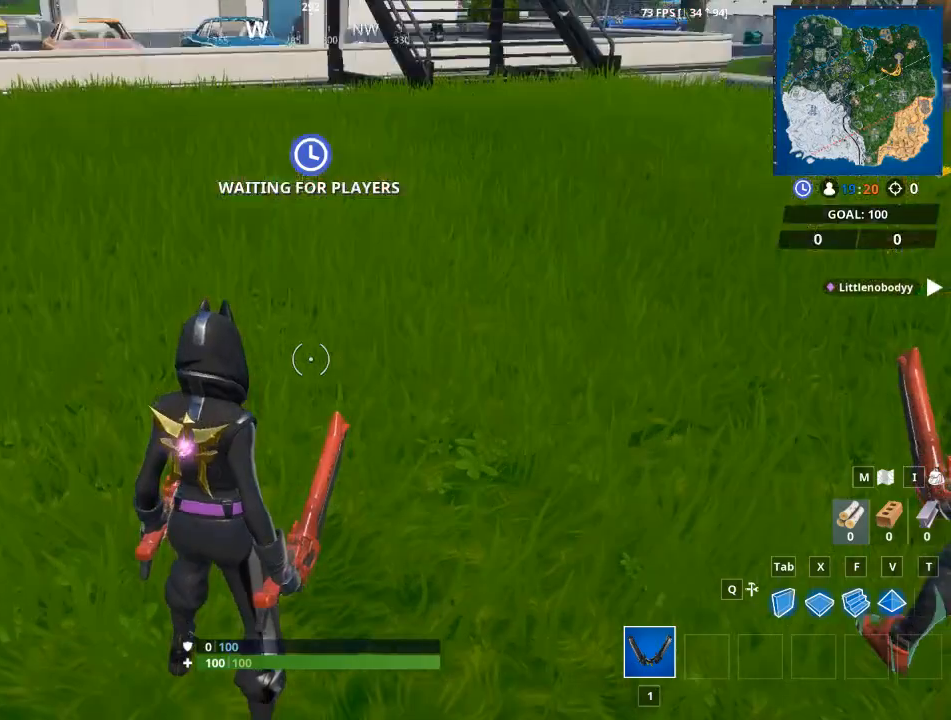
{"keys": ["w"], "mouse": [], "mouse_move": "up-left", "events": [[184, "w", "down"]]}
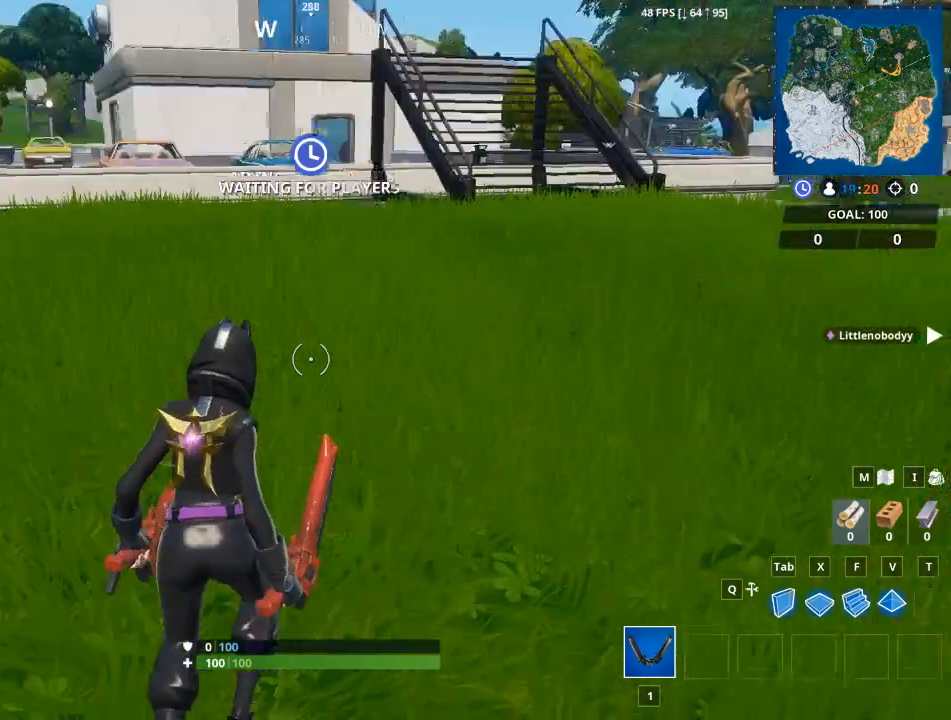
{"keys": ["w"], "mouse": [], "mouse_move": "down-right", "events": []}
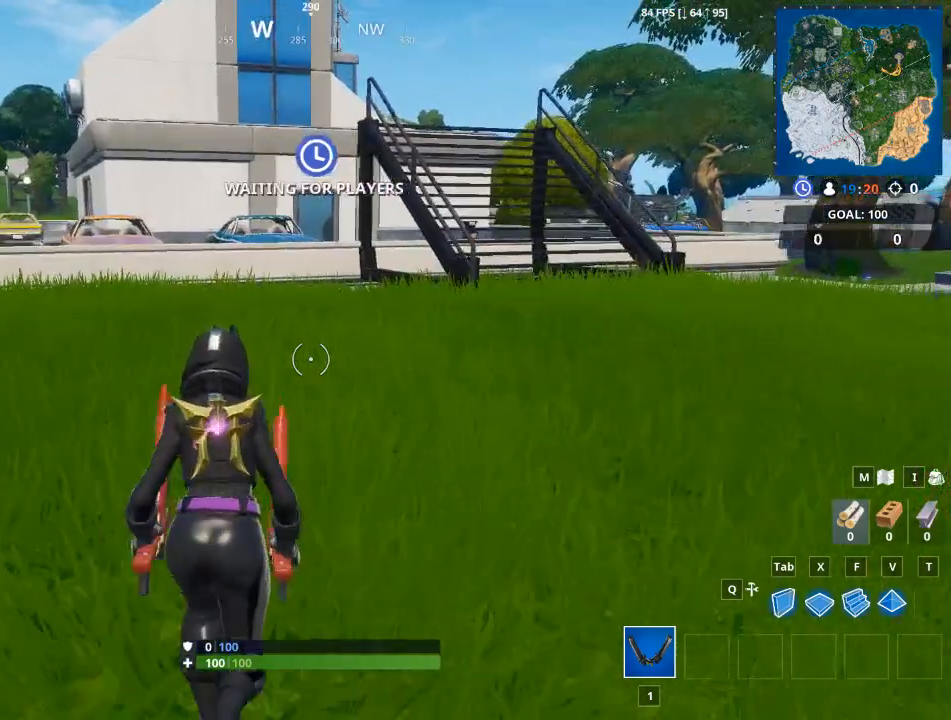
{"keys": ["d", "w"], "mouse": [], "mouse_move": "still", "events": [[100, "d", "down"], [183, "space", "down"], [383, "space", "up"]]}
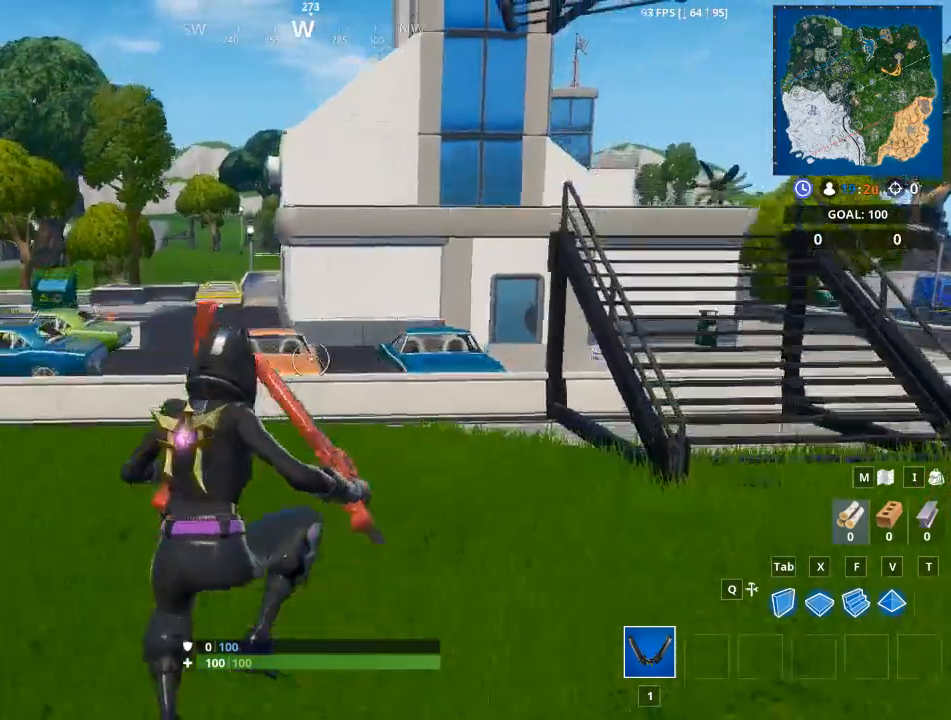
{"keys": ["d", "w"], "mouse": [], "mouse_move": "still", "events": []}
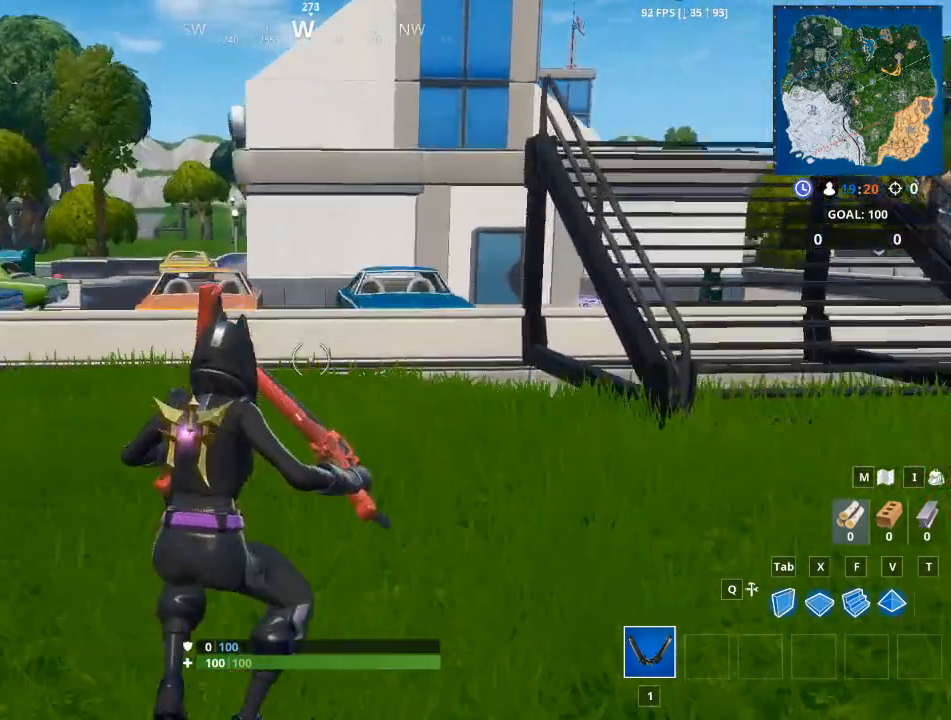
{"keys": ["d", "w"], "mouse": [], "mouse_move": "still", "events": []}
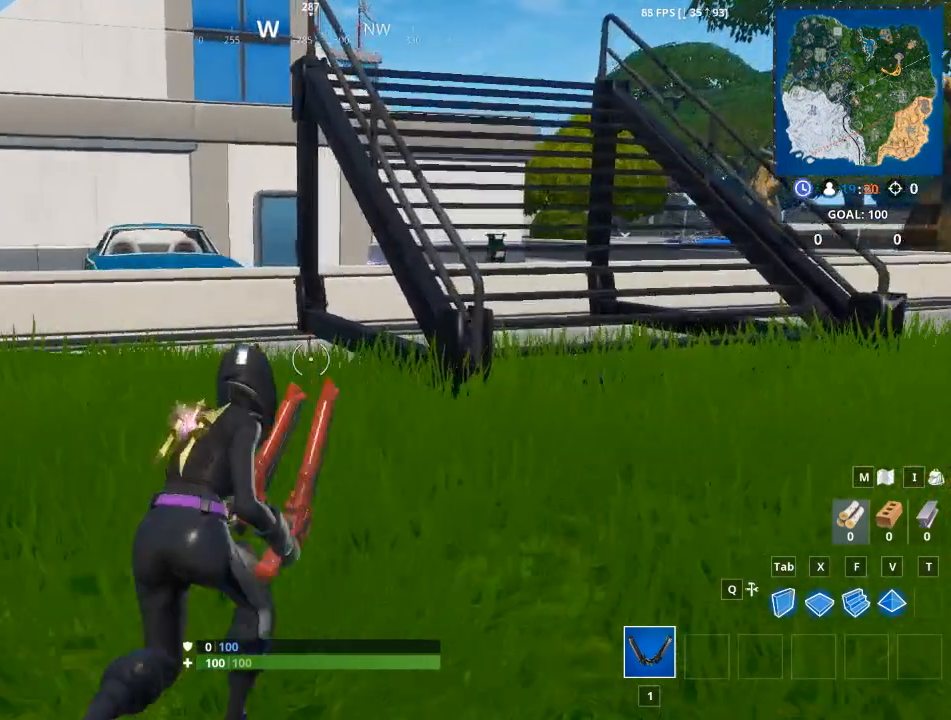
{"keys": ["d", "w"], "mouse": [], "mouse_move": "left", "events": []}
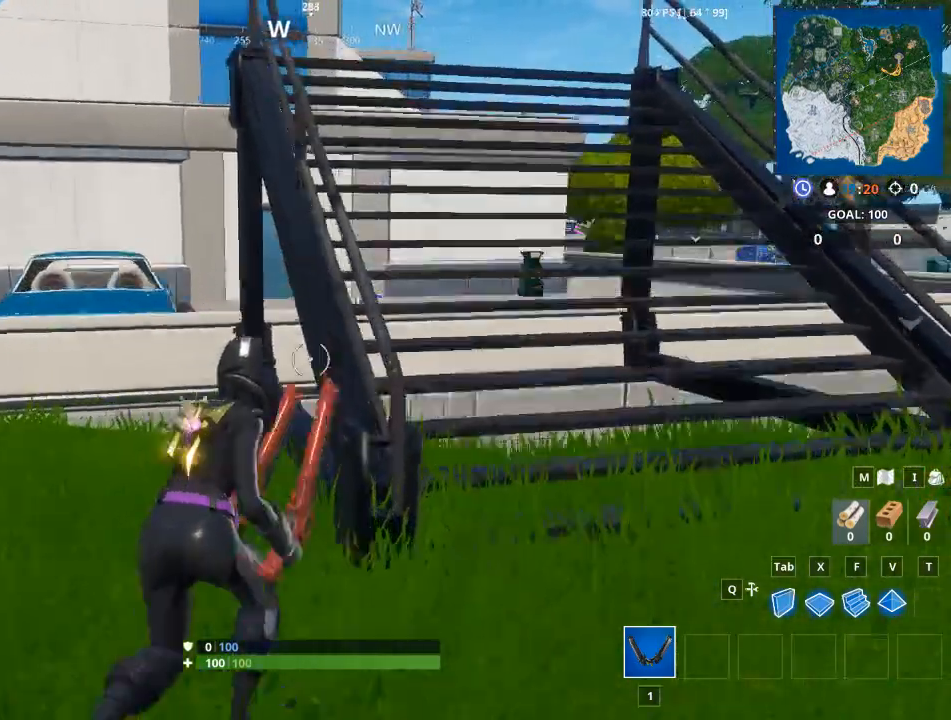
{"keys": ["w"], "mouse": [], "mouse_move": "left", "events": [[33, "space", "down"], [167, "space", "up"], [250, "d", "up"]]}
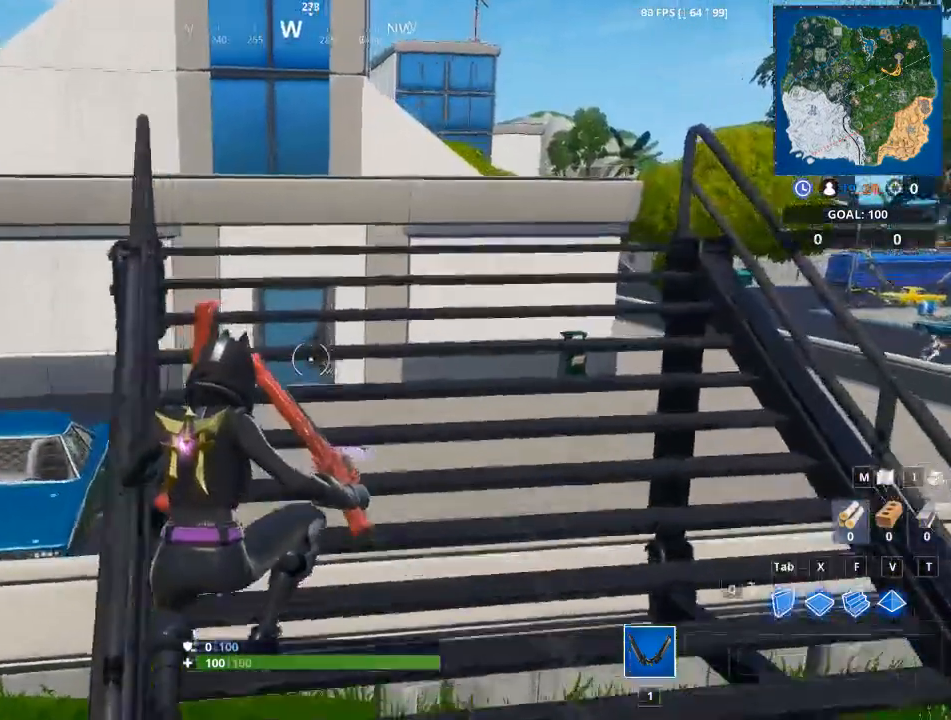
{"keys": [], "mouse": [], "mouse_move": "still", "events": [[134, "w", "up"]]}
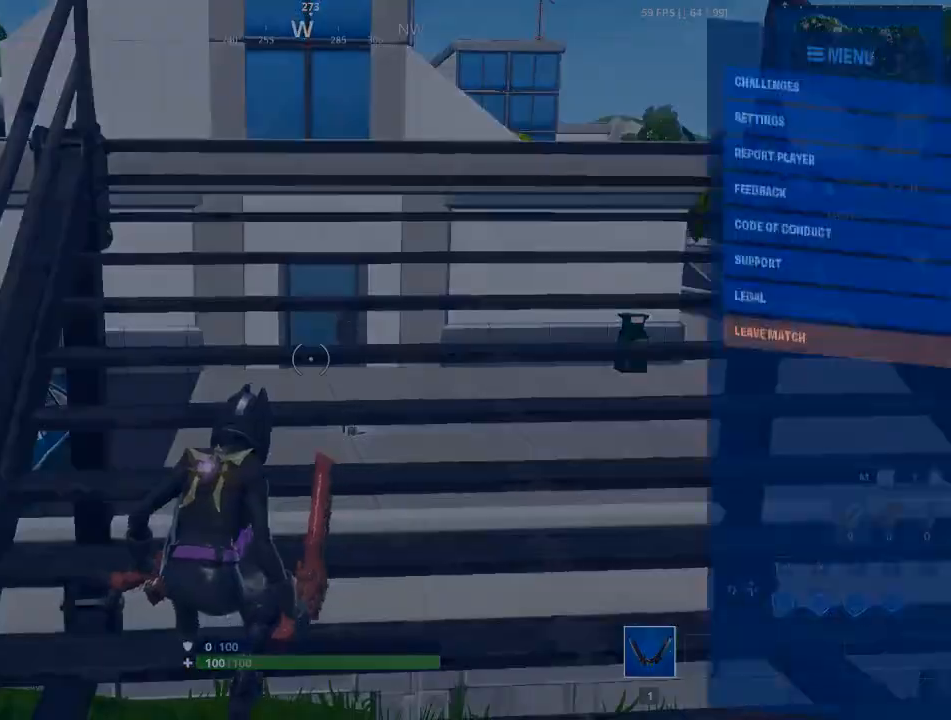
{"keys": [], "mouse": [], "mouse_move": "still", "events": []}
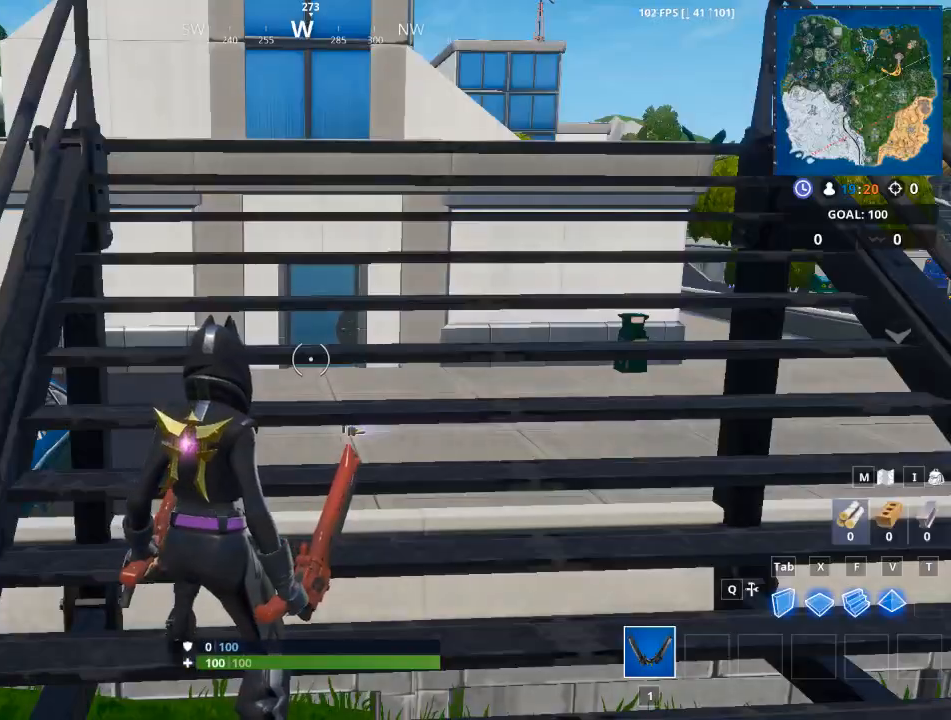
{"keys": [], "mouse": [], "mouse_move": "still", "events": []}
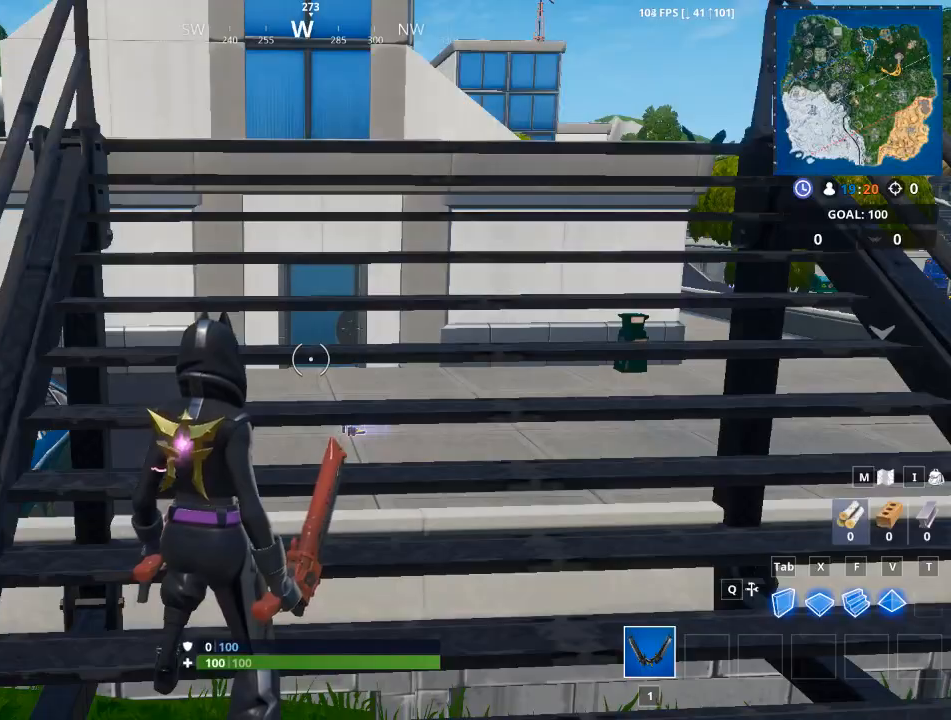
{"keys": [], "mouse": [], "mouse_move": "still", "events": []}
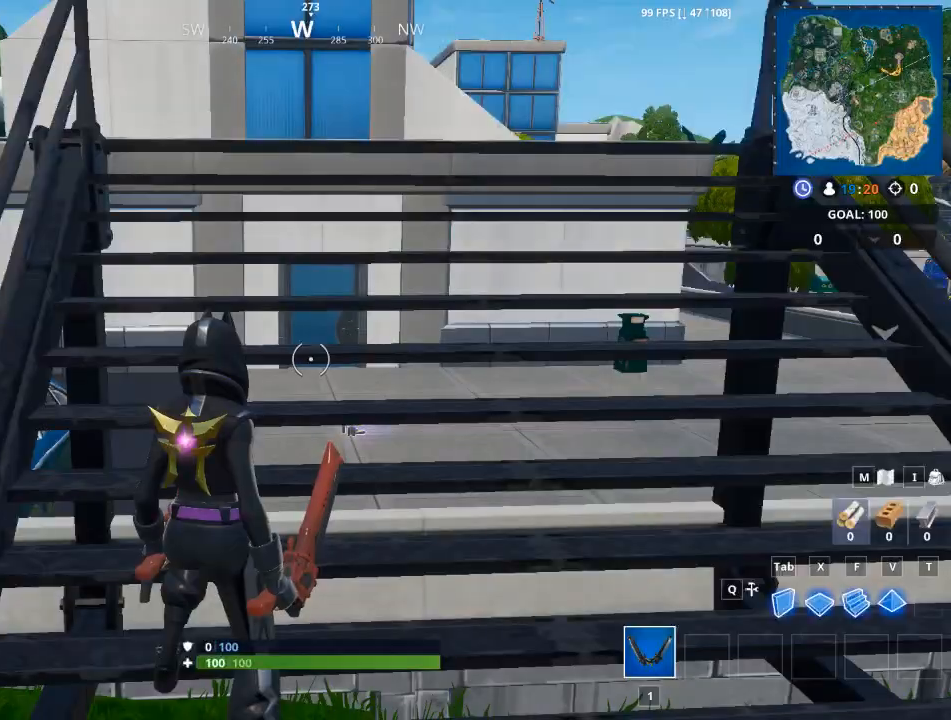
{"keys": [], "mouse": [], "mouse_move": "still", "events": []}
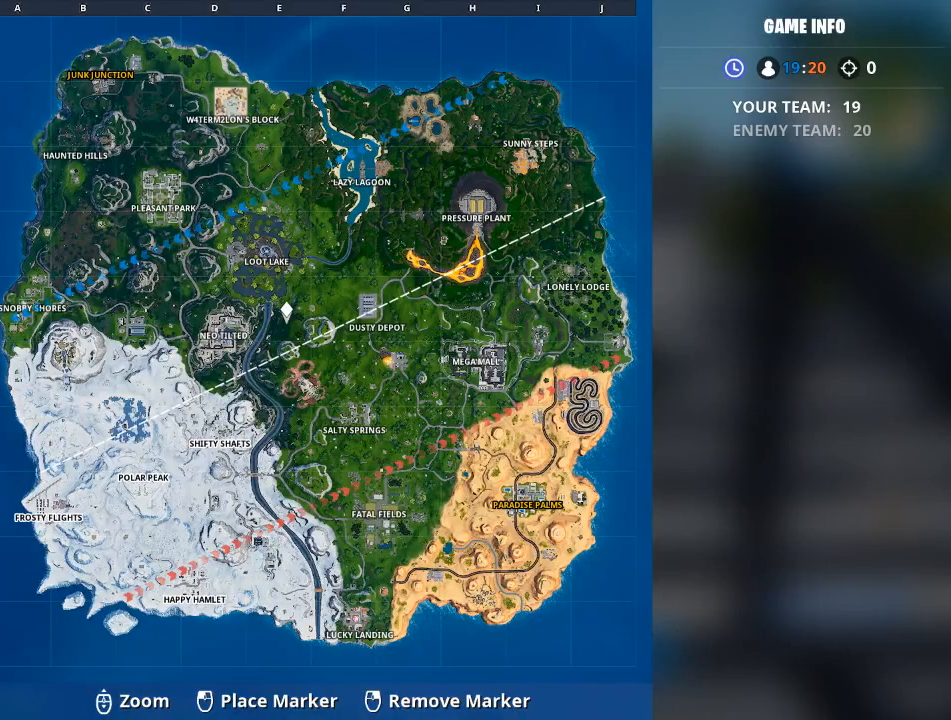
{"keys": [], "mouse": [], "mouse_move": "right", "events": []}
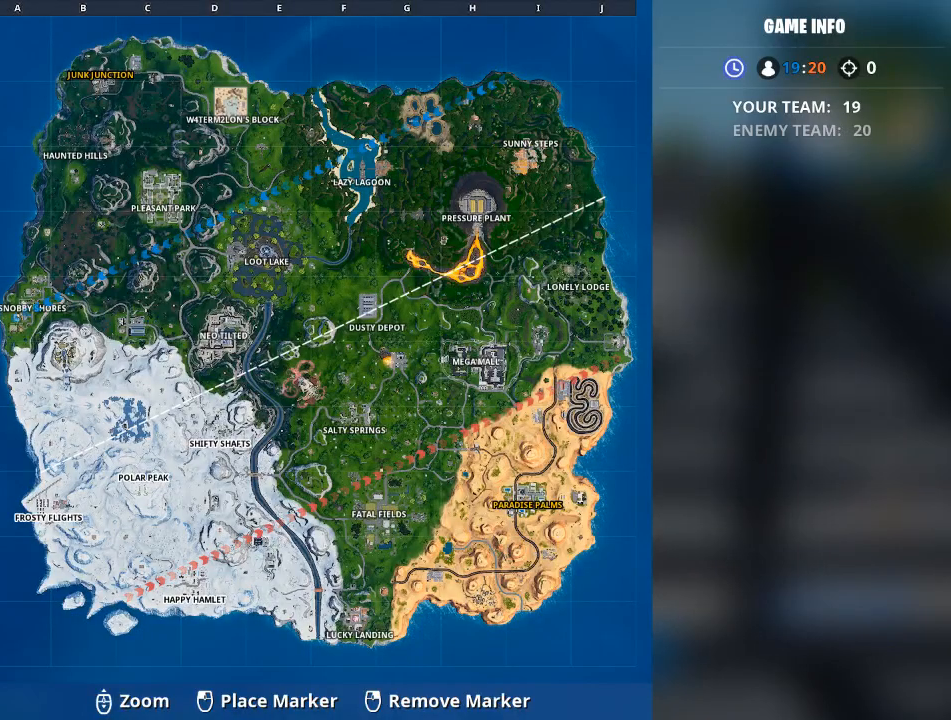
{"keys": [], "mouse": [], "mouse_move": "down", "events": []}
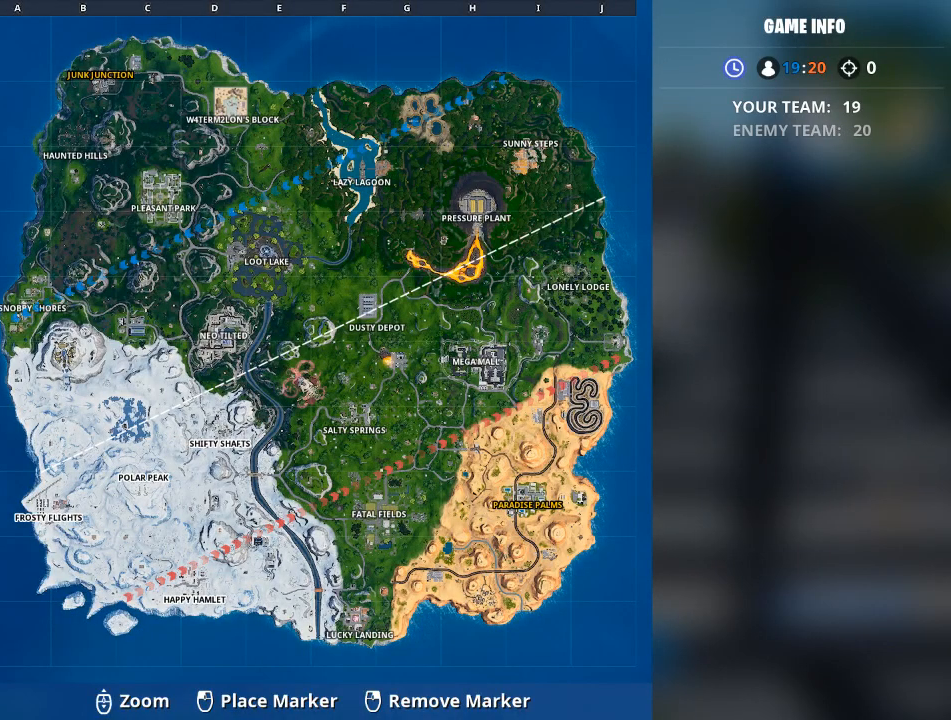
{"keys": [], "mouse": [], "mouse_move": "right", "events": []}
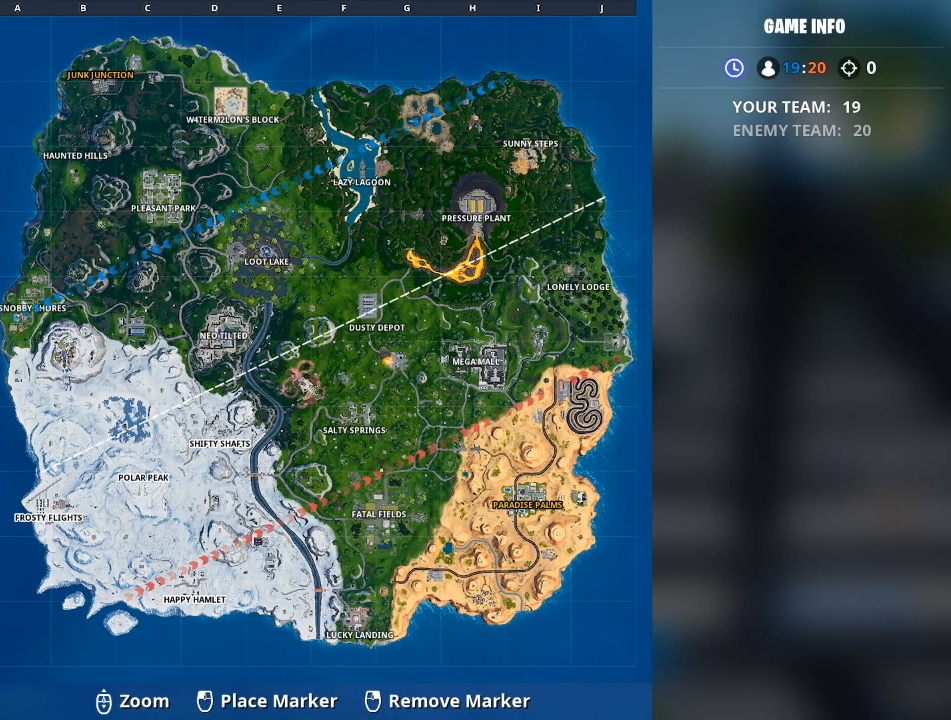
{"keys": [], "mouse": [], "mouse_move": "still", "events": []}
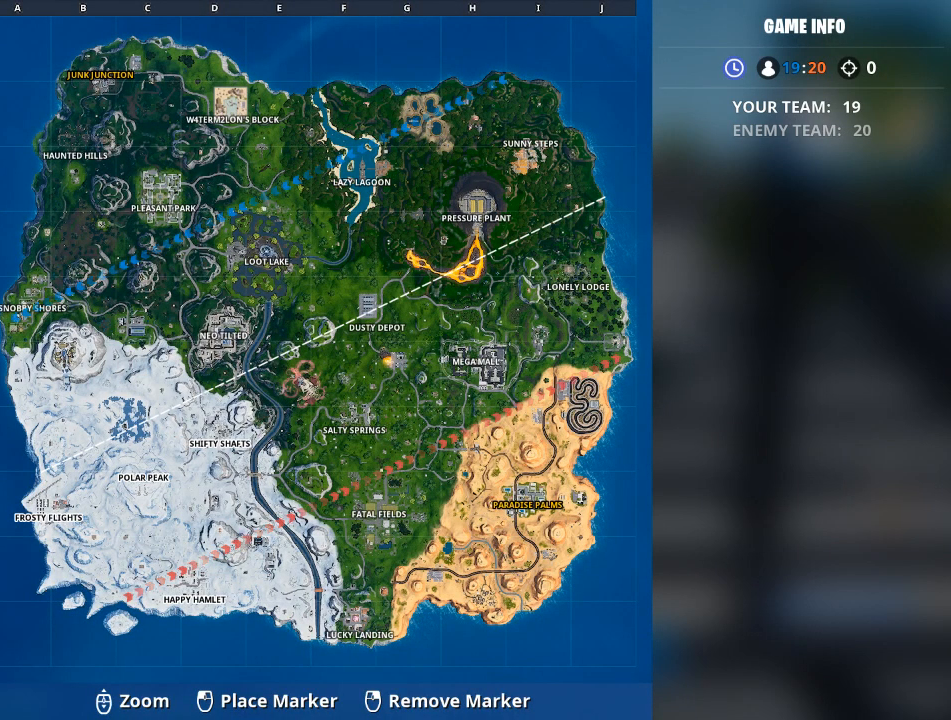
{"keys": [], "mouse": [], "mouse_move": "still", "events": []}
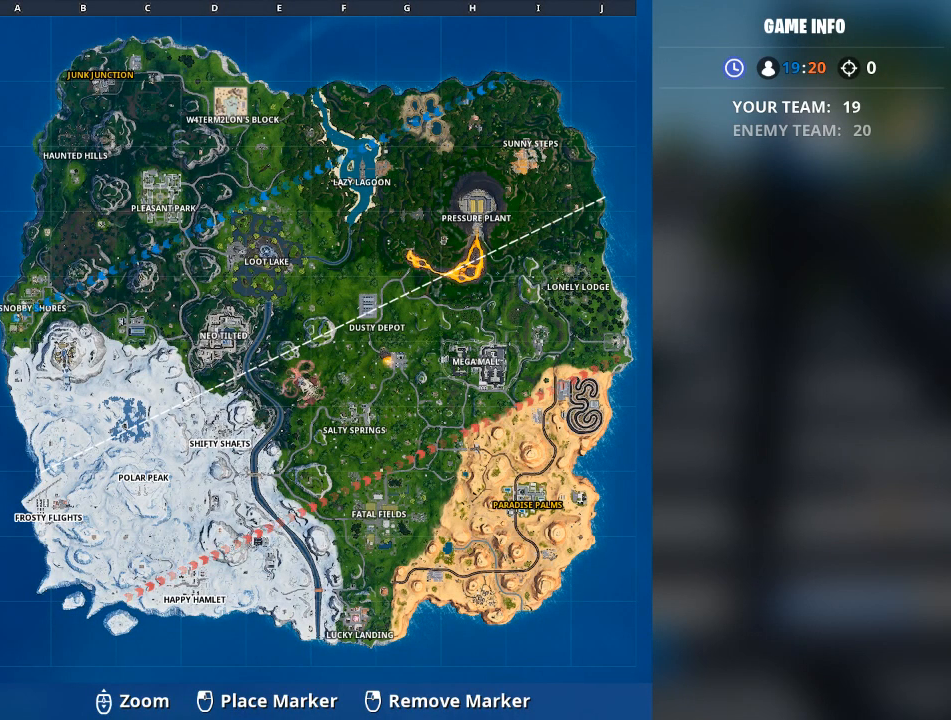
{"keys": [], "mouse": [], "mouse_move": "still", "events": []}
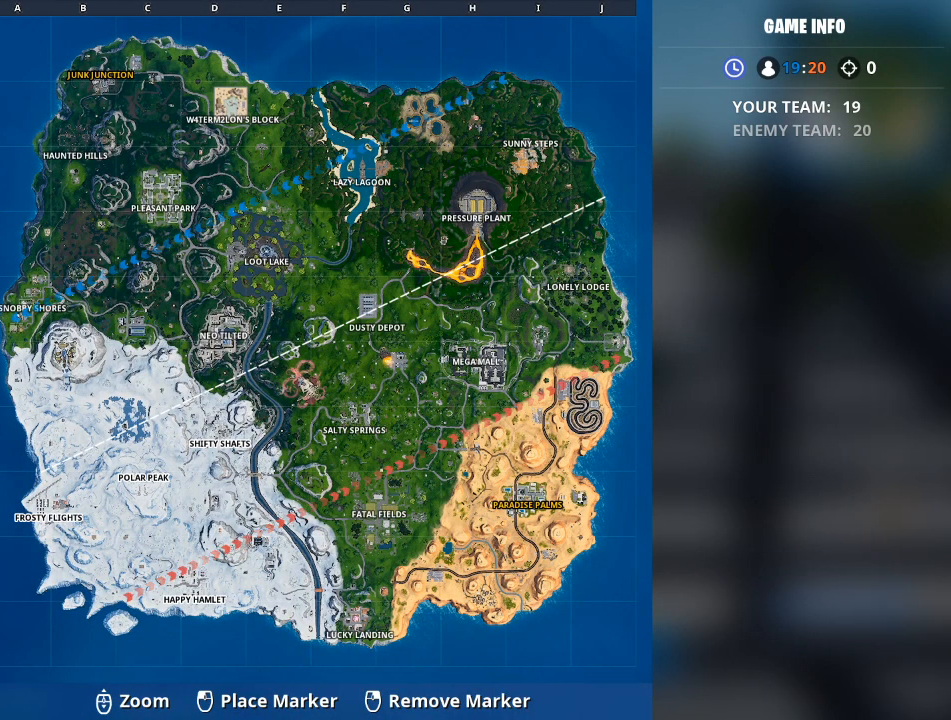
{"keys": [], "mouse": [], "mouse_move": "still", "events": []}
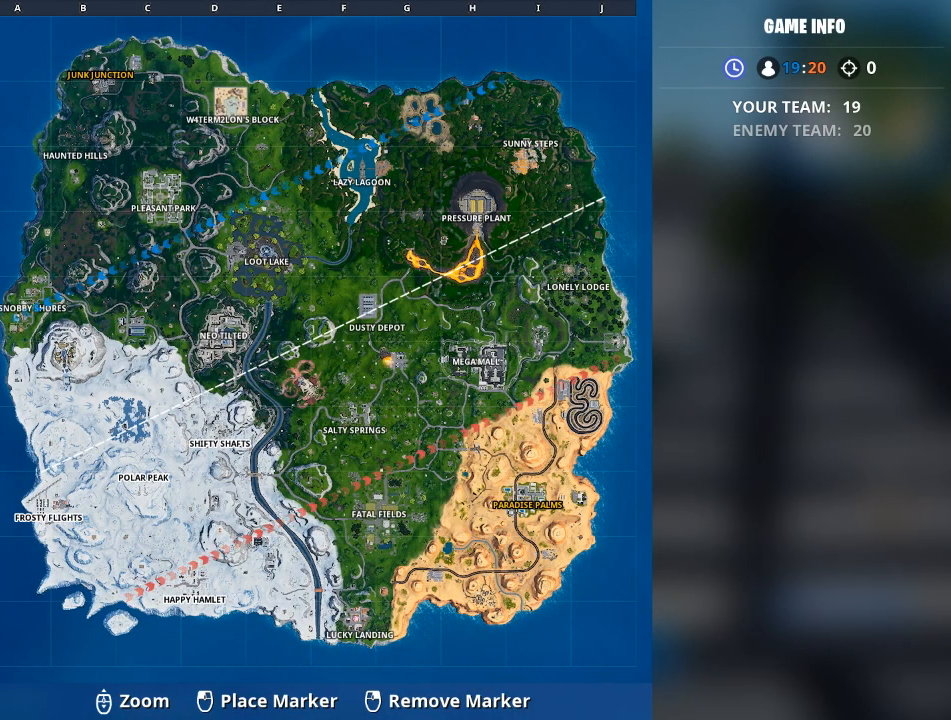
{"keys": [], "mouse": [], "mouse_move": "right", "events": []}
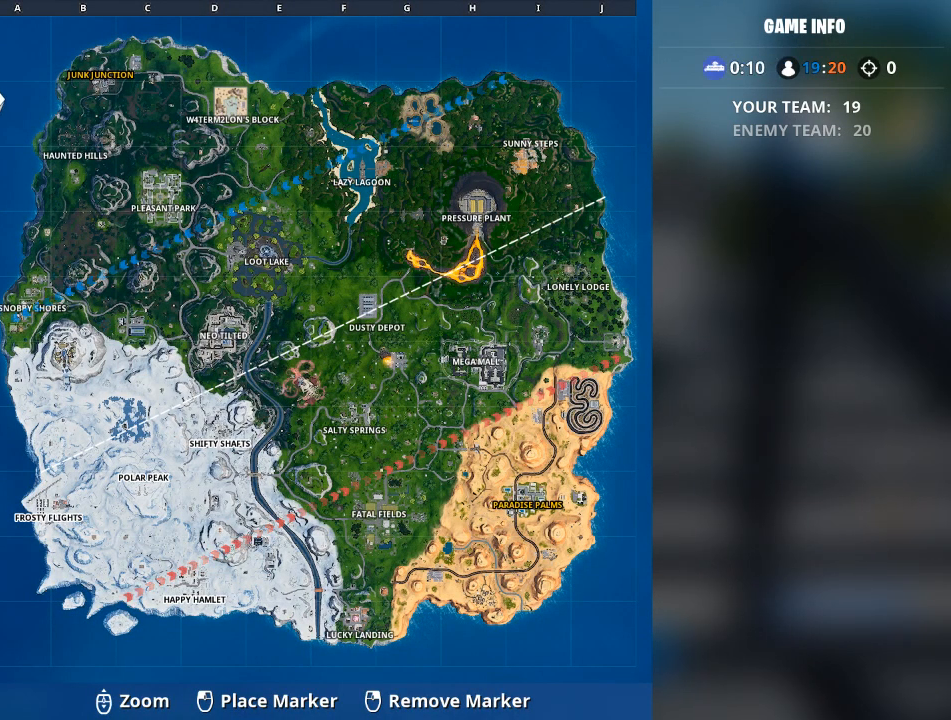
{"keys": [], "mouse": [], "mouse_move": "still", "events": []}